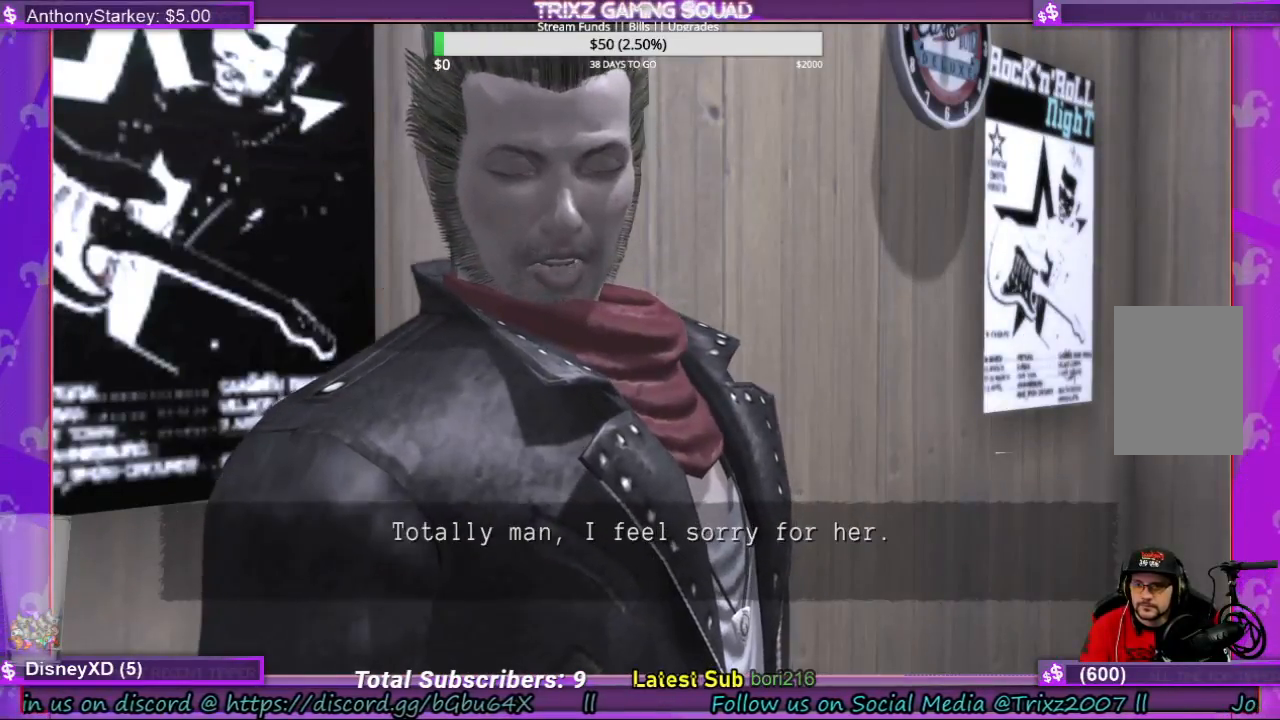
Gameplay with keyboard and mouse; each line is a JSON object with the keys and mouse buttons held at the frame after it. "events" lists presses ("down") and releases ("up") of "a", "ctrl", "d", "e", "f", "q", "r", "s", "shift", "space", "tab", "w", "mouse_left", "mouse_wheel", "mouse_right", "mouse_mb4" and "mouse_mb5" between this image and that frame as [ms after this image, input, new state], when the widget could be followed in between. "mouse_left", "mouse_wheel", "mouse_right", "mouse_mb4", "mouse_mb5" = the "left", "wheel", "right", "mb4", "mb5" buttons of the "mouse" list. No other keys are recorded. "wheel" means that the mouse wheel is clicked or scrolled. Mouse movement is not recorded.
{"keys": [], "mouse": [], "events": []}
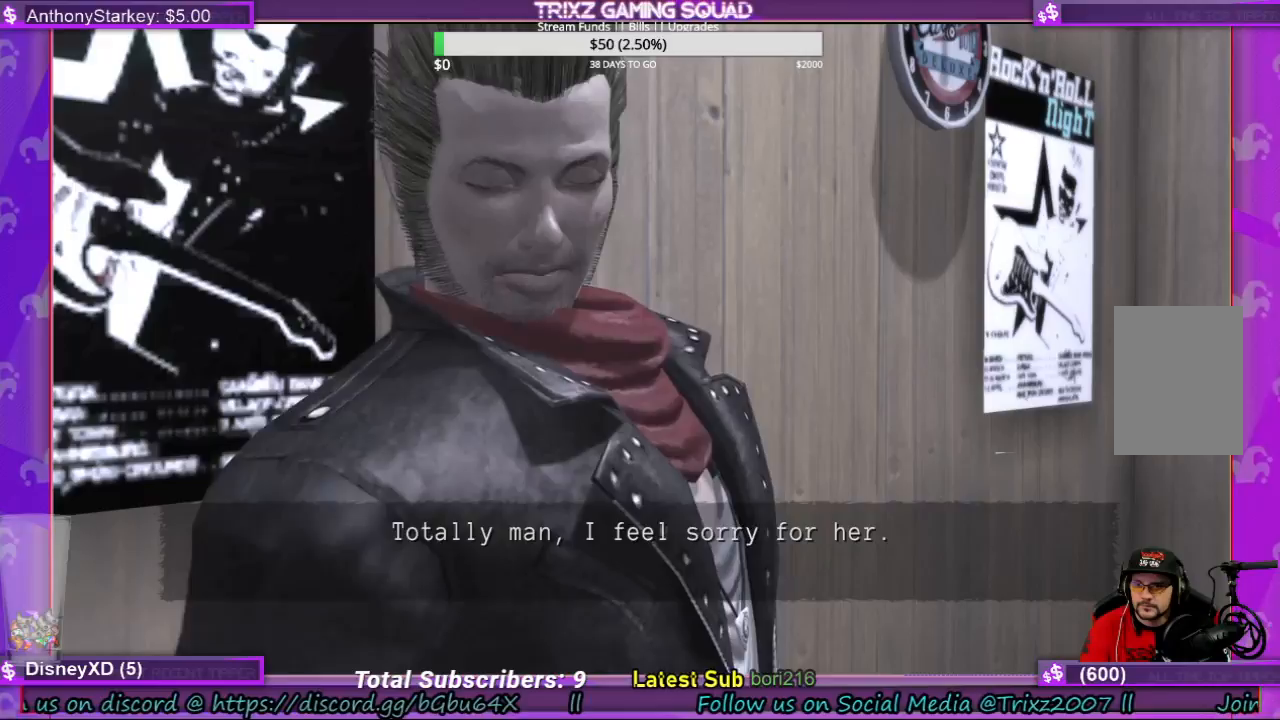
{"keys": [], "mouse": [], "events": []}
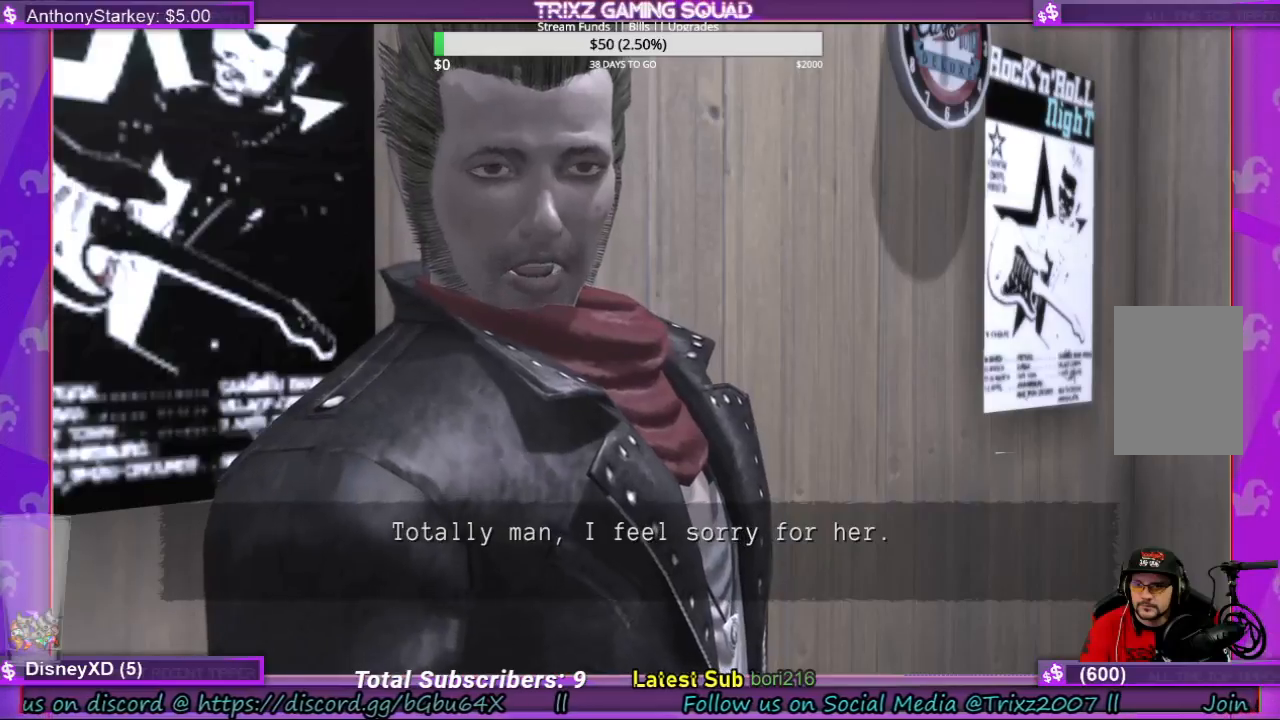
{"keys": [], "mouse": [], "events": []}
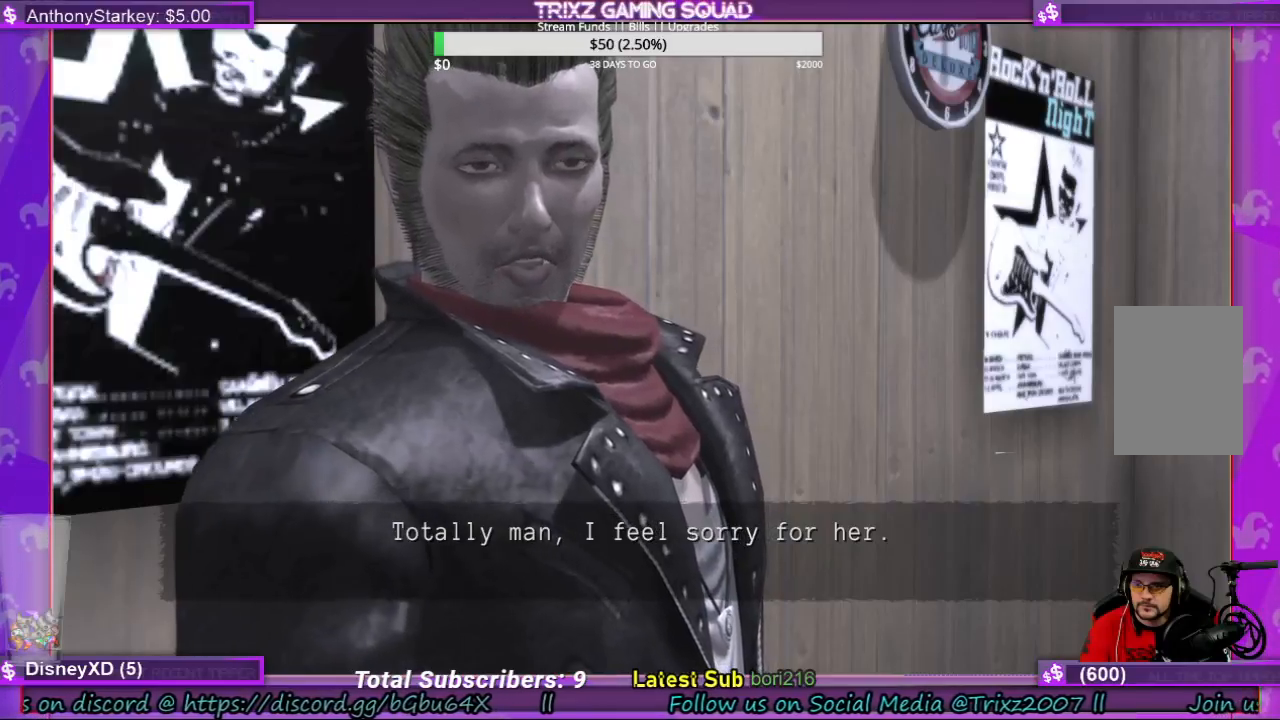
{"keys": [], "mouse": [], "events": []}
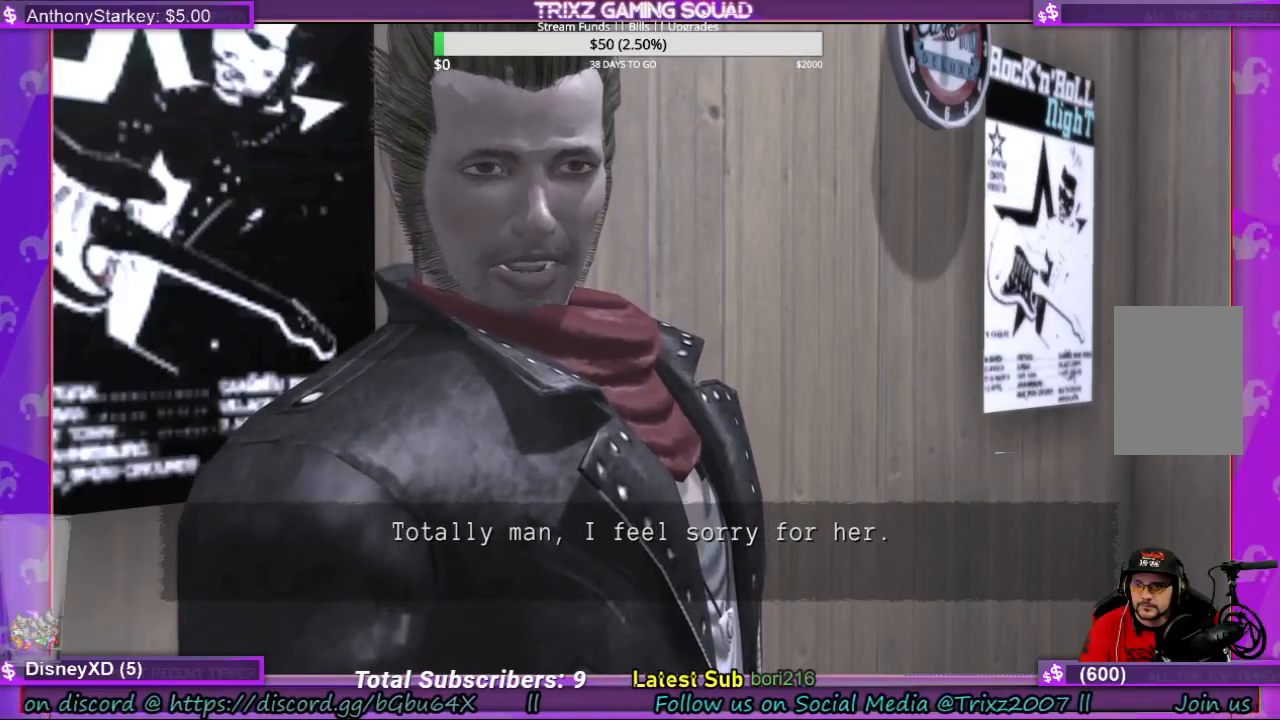
{"keys": [], "mouse": [], "events": []}
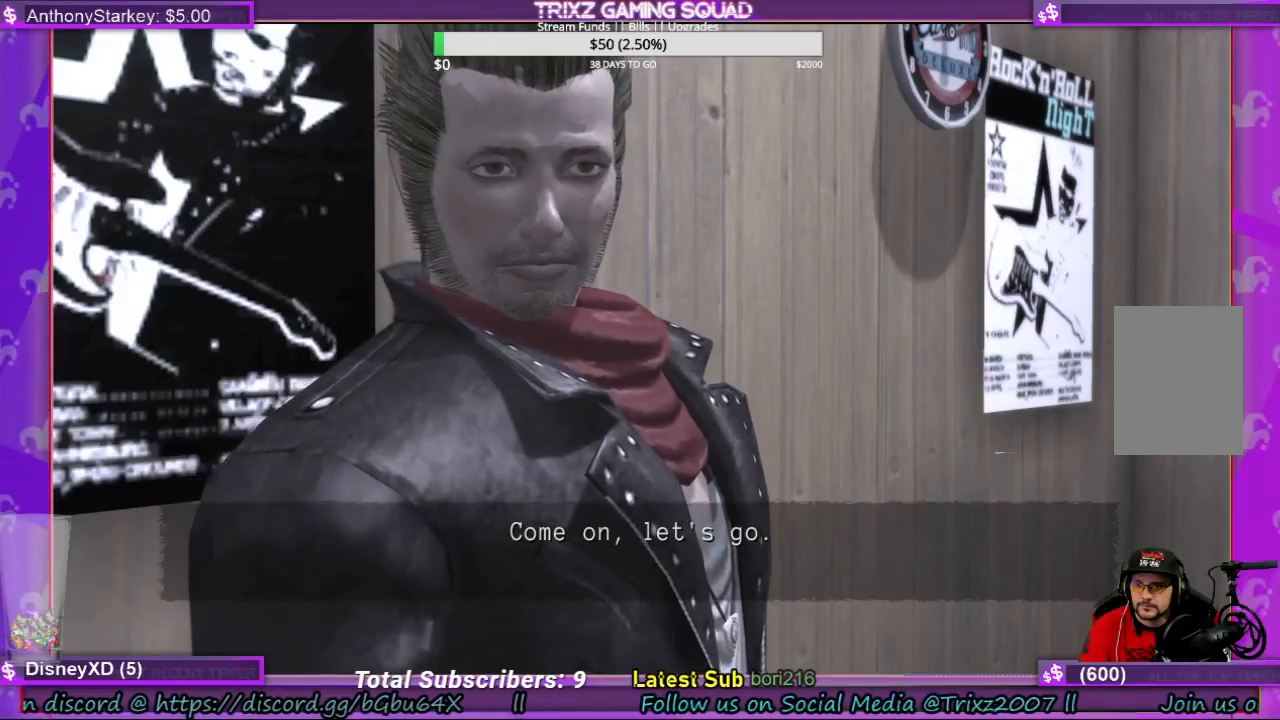
{"keys": [], "mouse": [], "events": []}
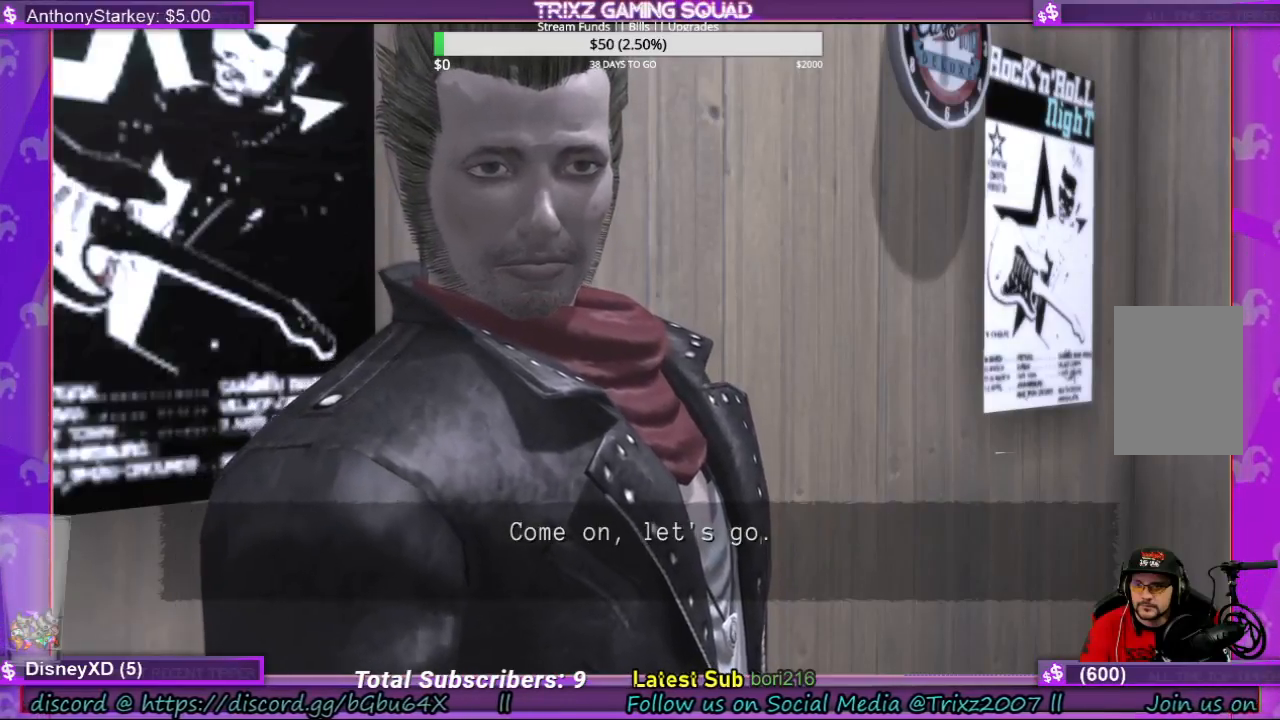
{"keys": [], "mouse": ["left"], "events": [[400, "mouse_left", "down"]]}
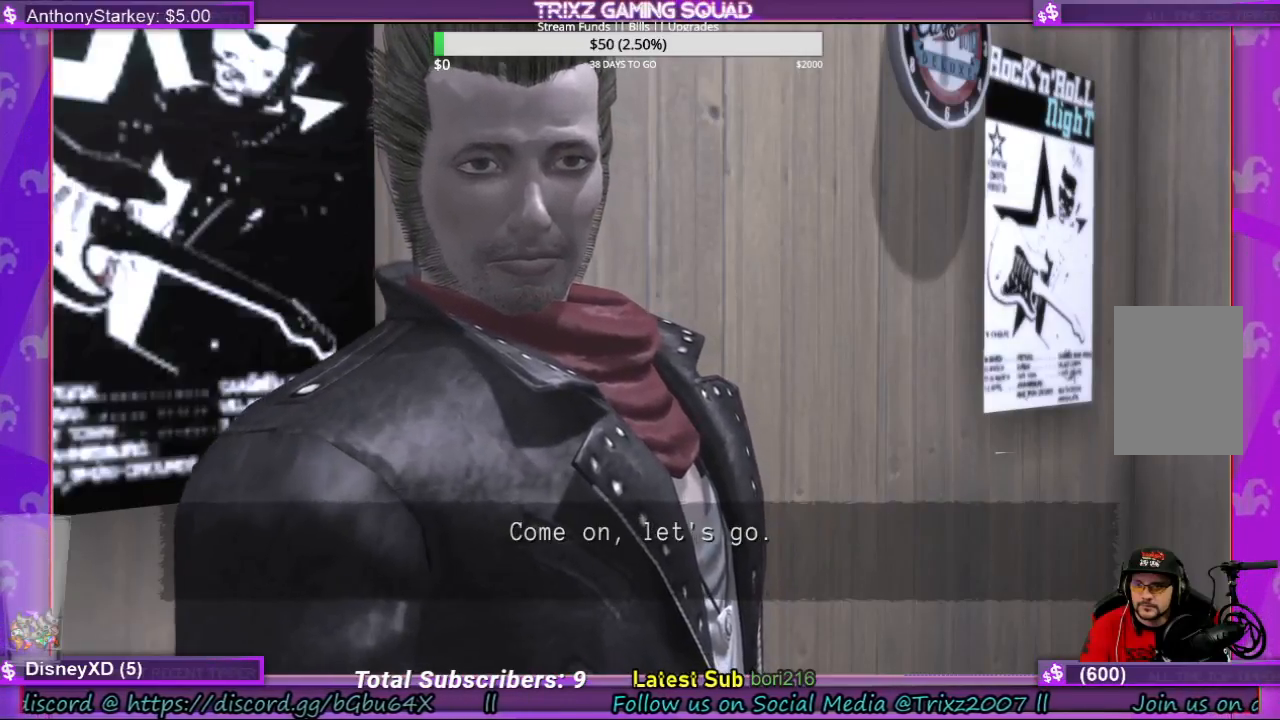
{"keys": [], "mouse": [], "events": [[67, "mouse_left", "up"]]}
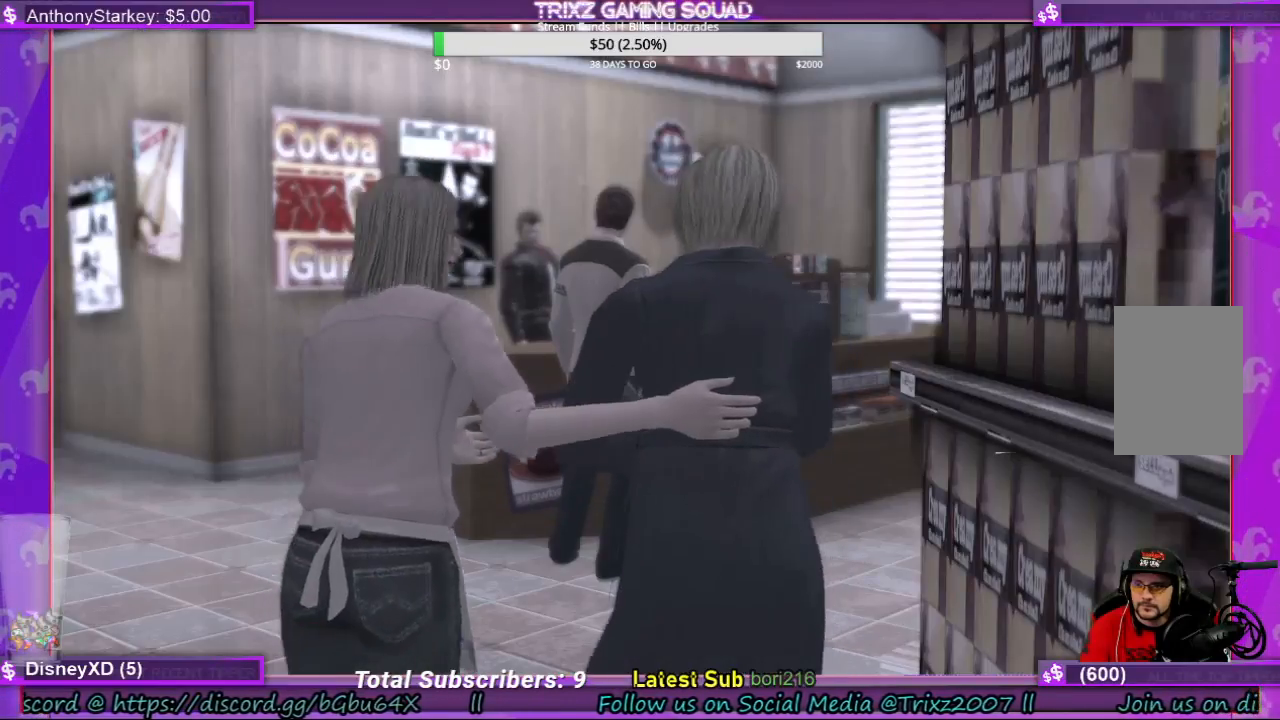
{"keys": [], "mouse": [], "events": []}
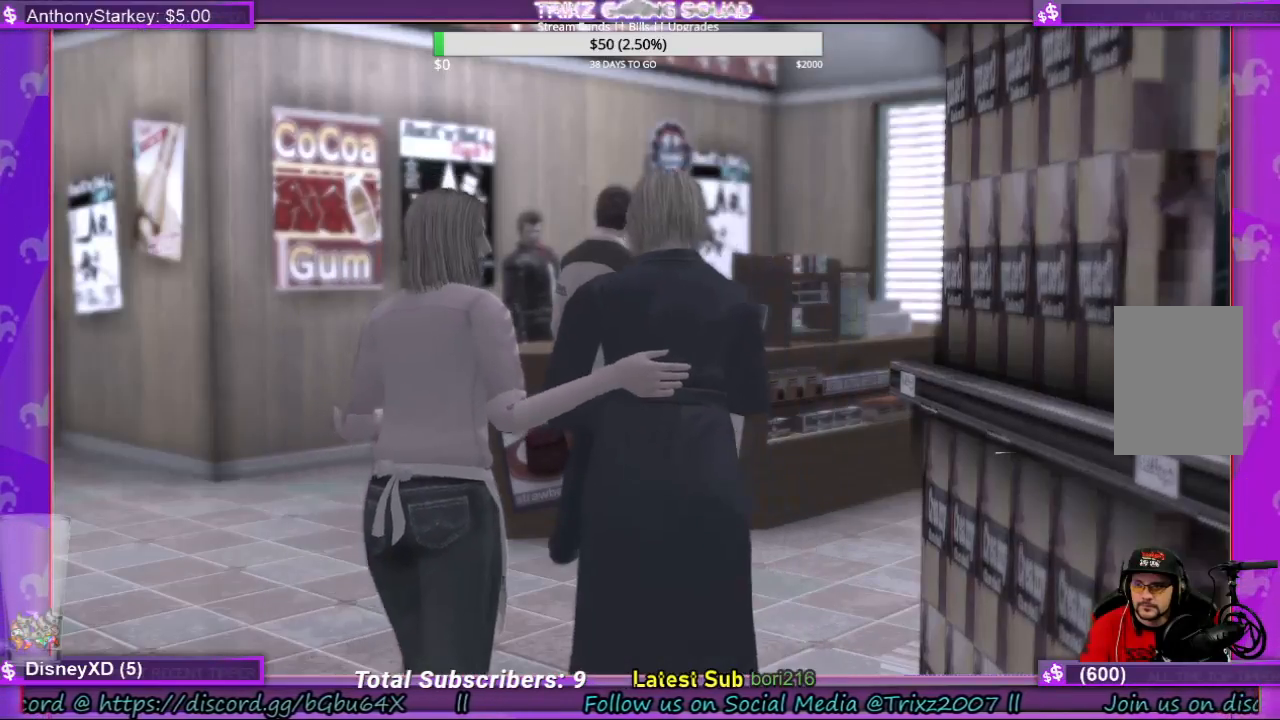
{"keys": [], "mouse": [], "events": []}
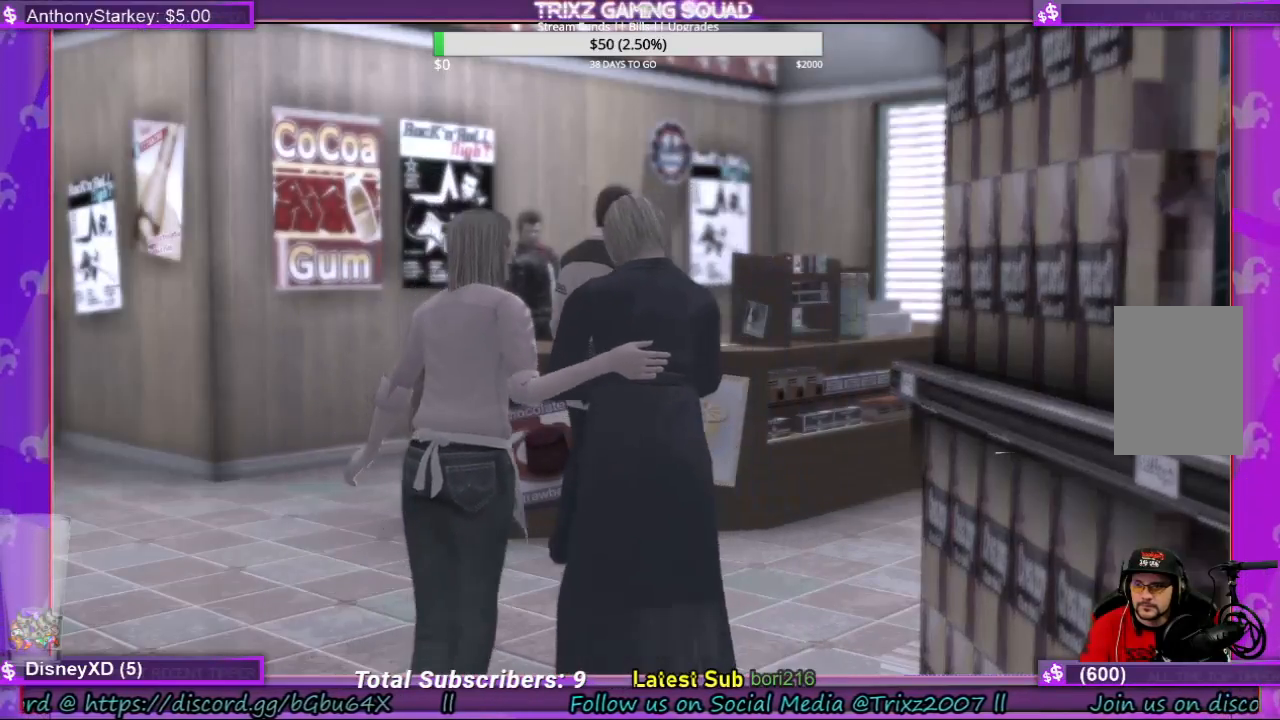
{"keys": [], "mouse": [], "events": []}
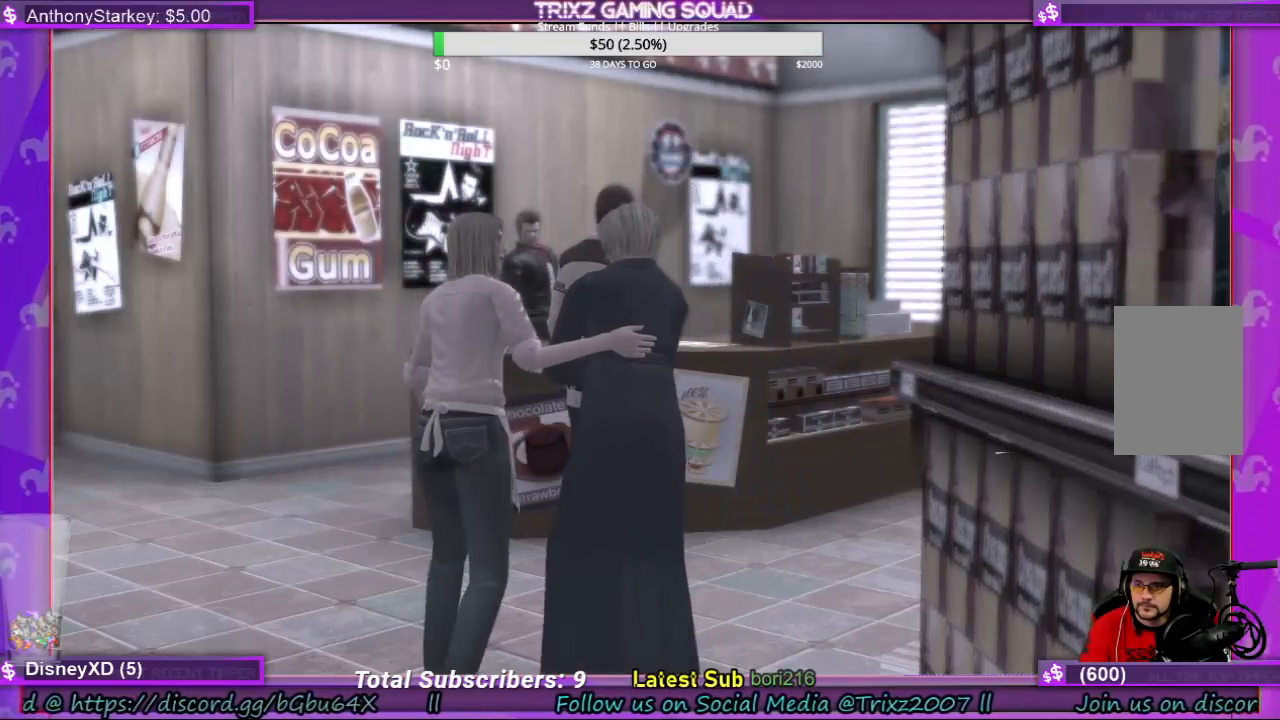
{"keys": [], "mouse": [], "events": []}
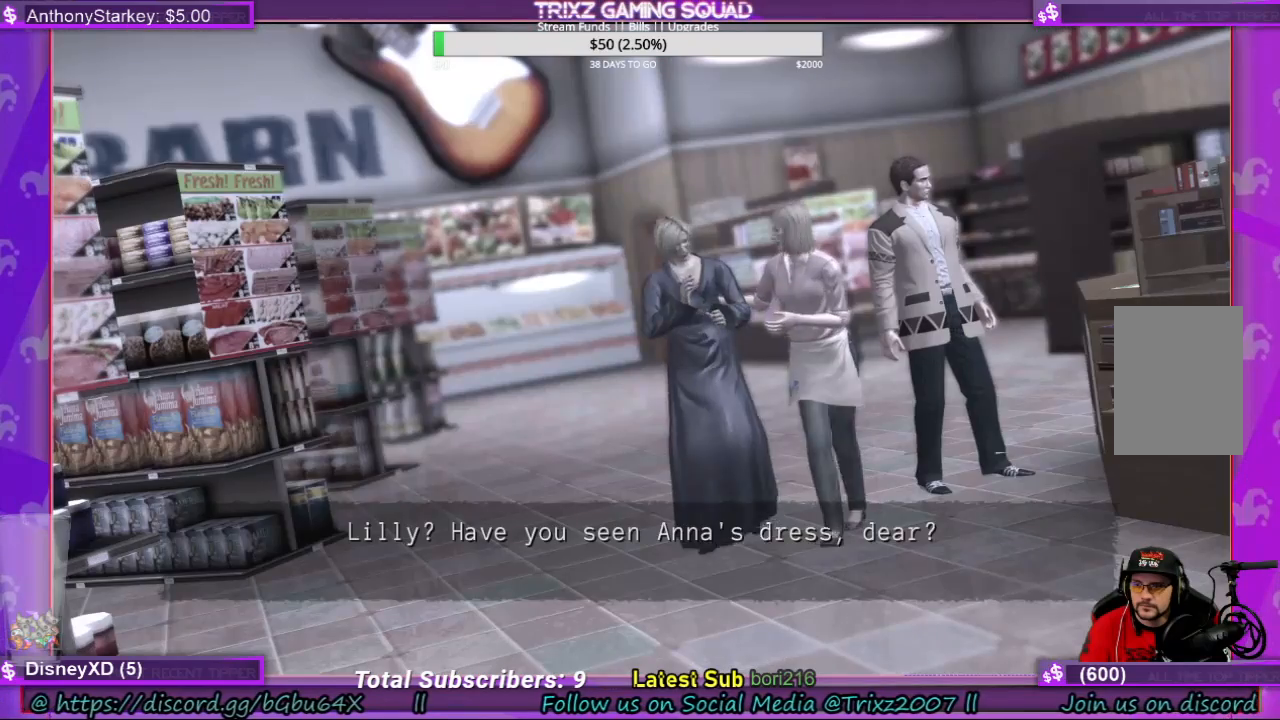
{"keys": [], "mouse": [], "events": []}
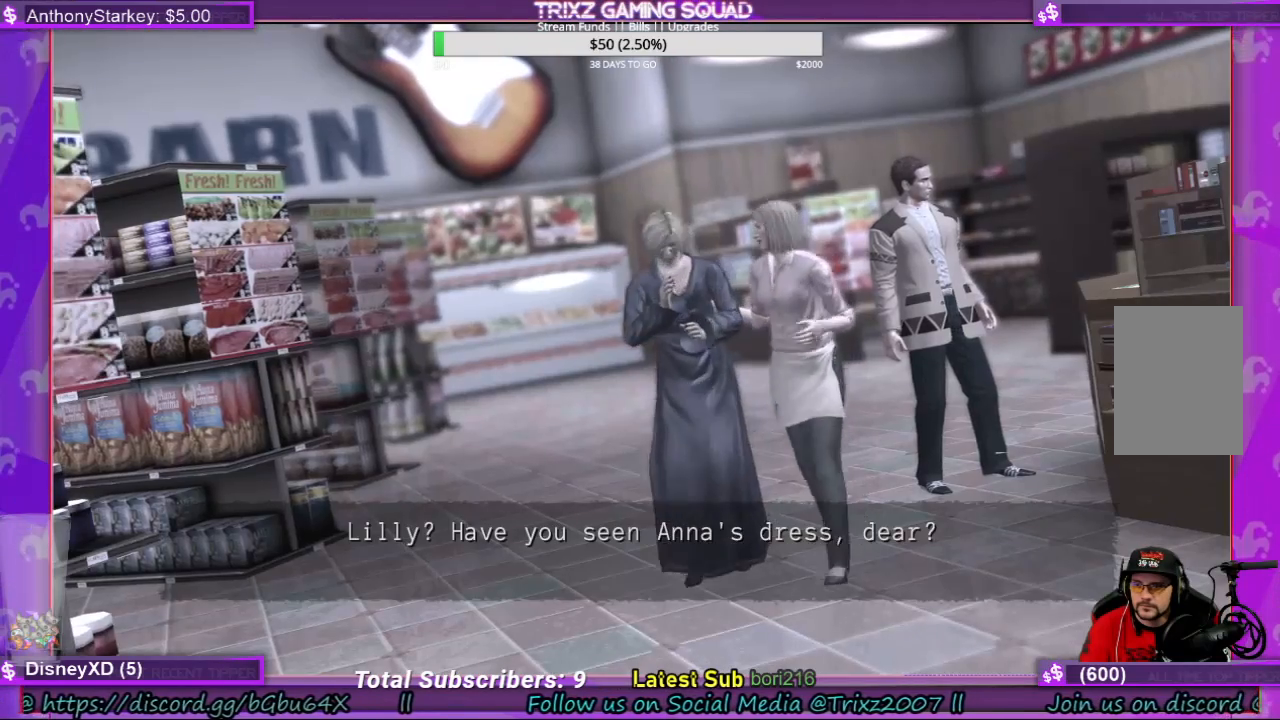
{"keys": [], "mouse": [], "events": []}
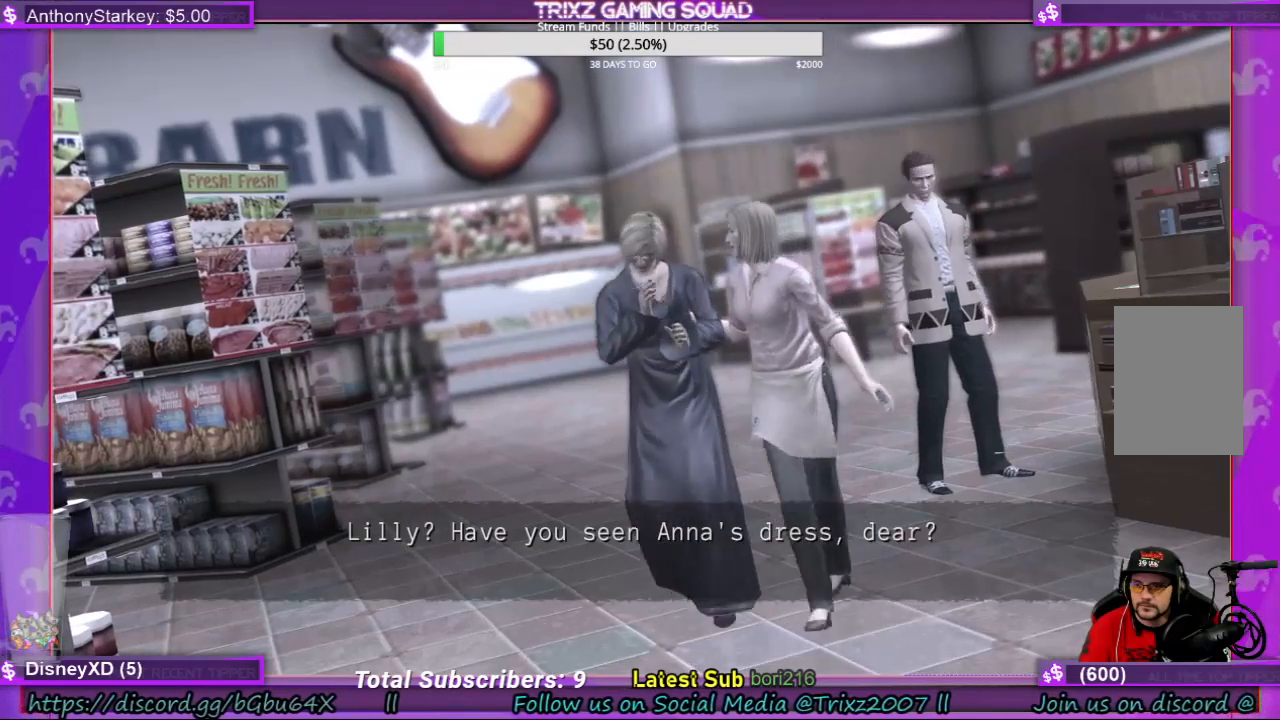
{"keys": [], "mouse": [], "events": []}
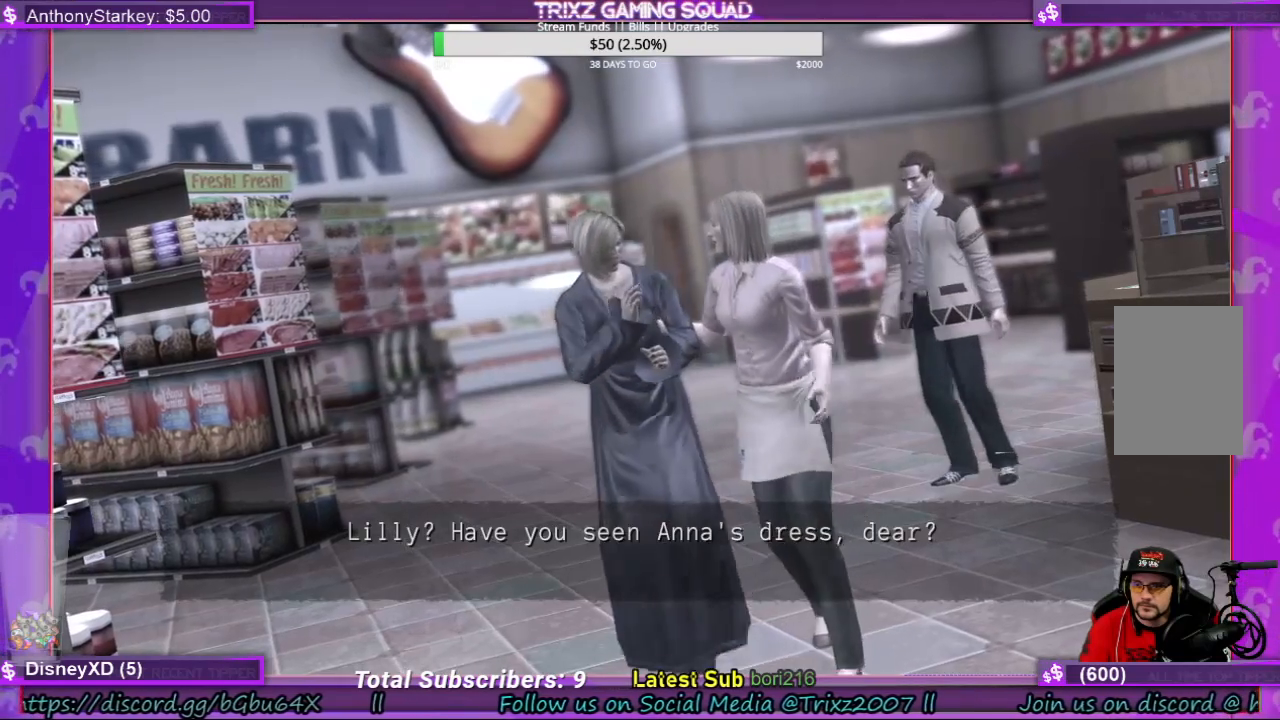
{"keys": [], "mouse": [], "events": [[333, "mouse_left", "down"], [433, "mouse_left", "up"]]}
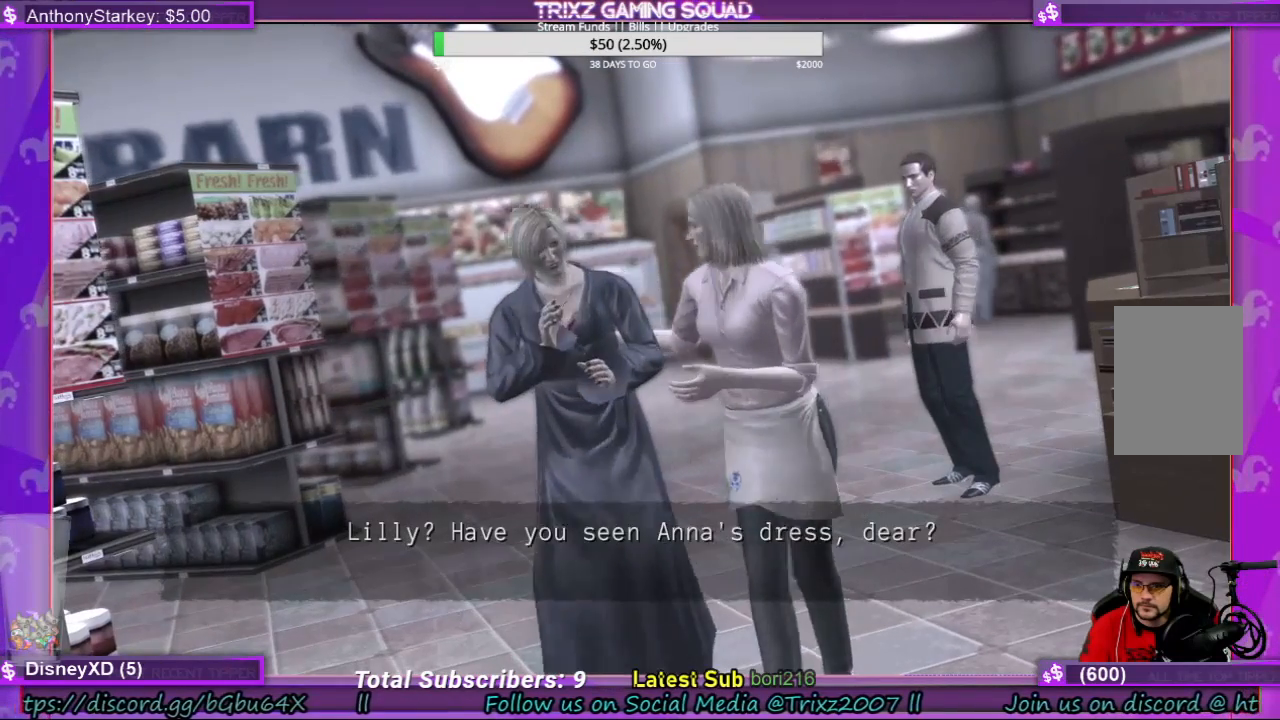
{"keys": [], "mouse": [], "events": []}
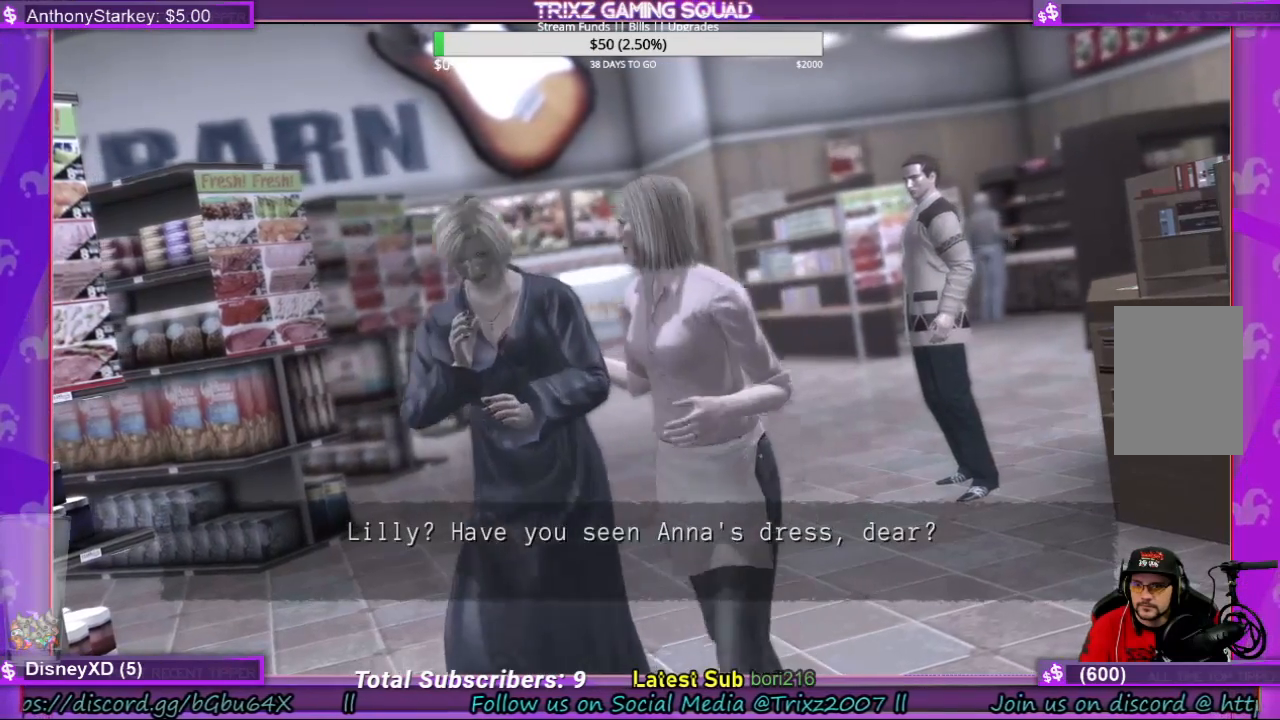
{"keys": [], "mouse": [], "events": []}
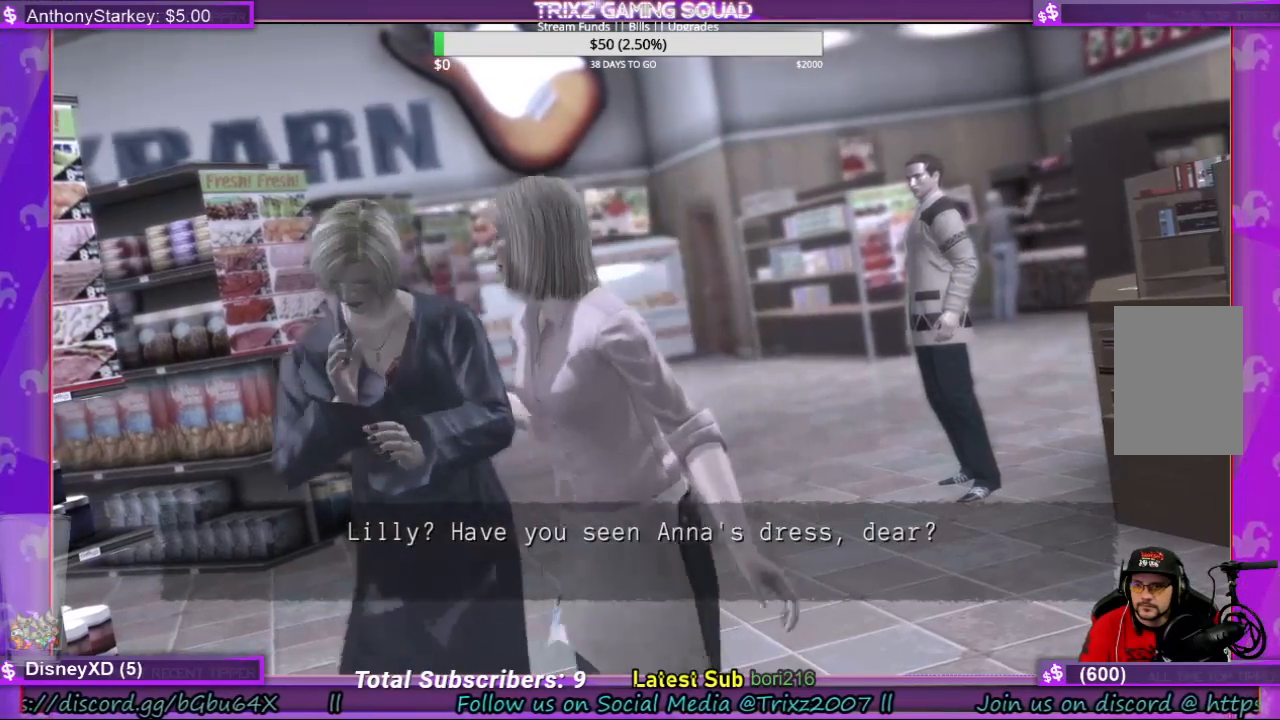
{"keys": [], "mouse": [], "events": []}
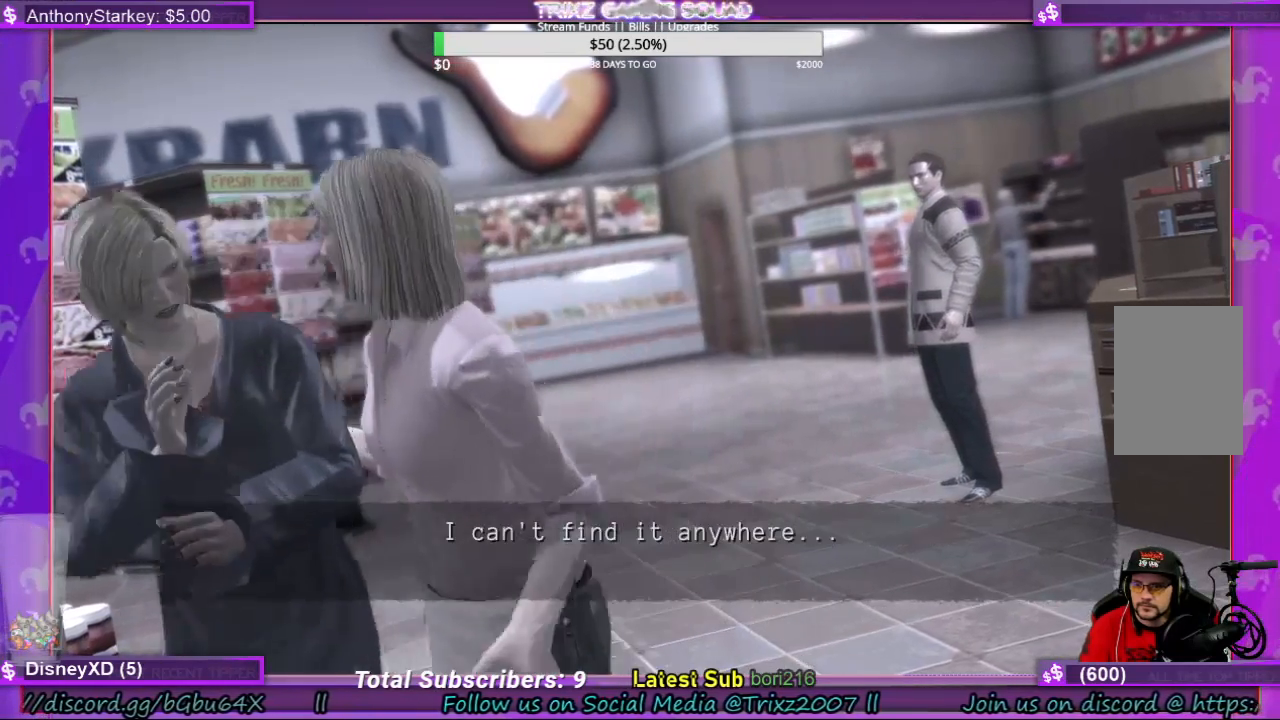
{"keys": [], "mouse": [], "events": []}
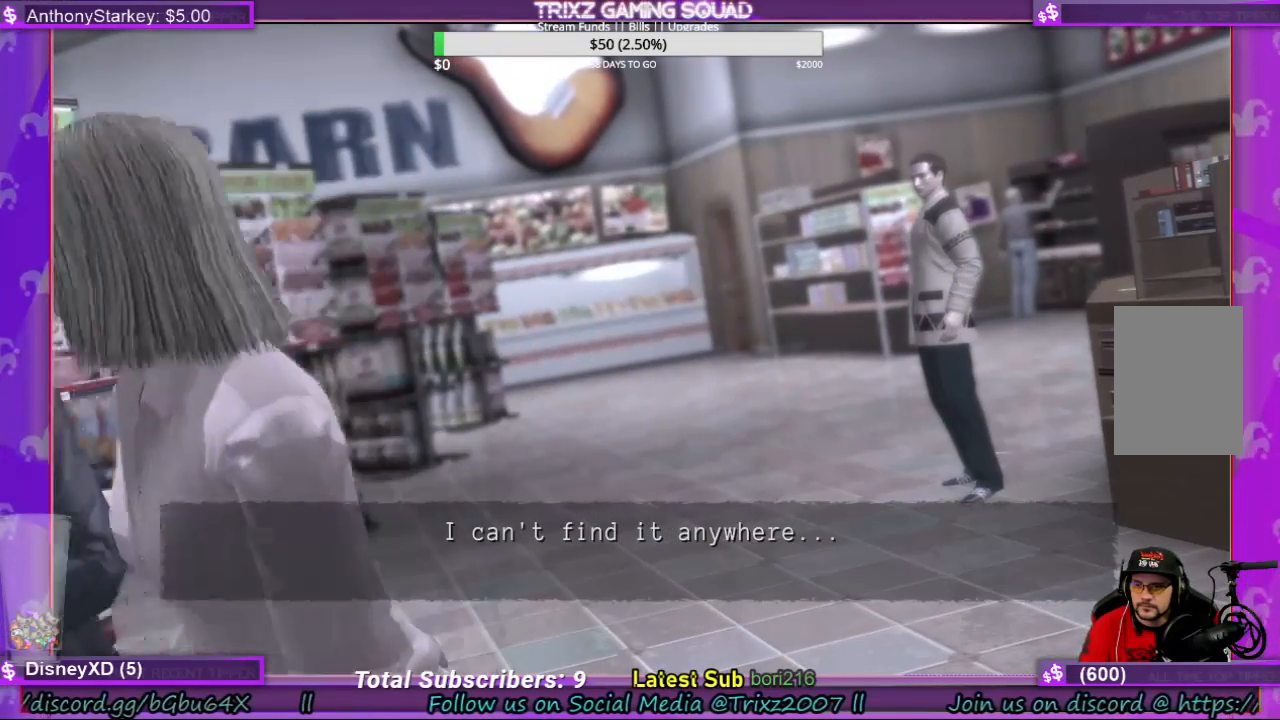
{"keys": [], "mouse": [], "events": []}
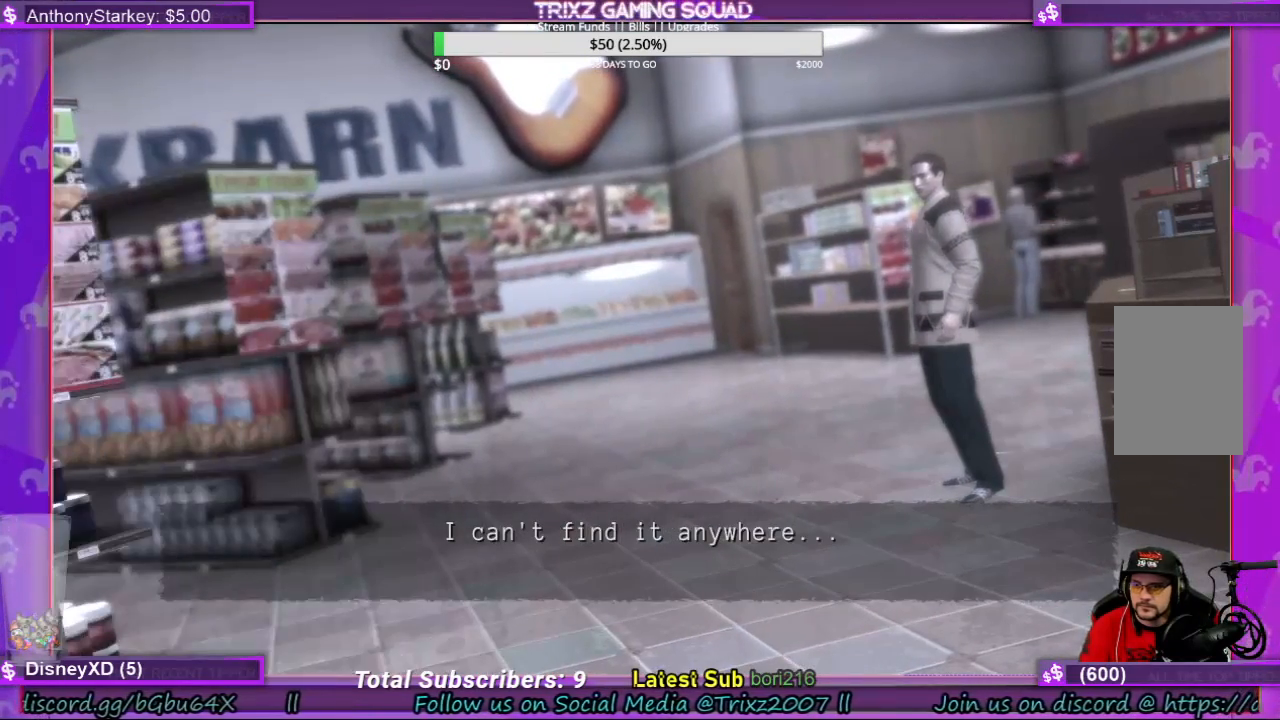
{"keys": [], "mouse": [], "events": [[167, "mouse_left", "down"], [300, "mouse_left", "up"]]}